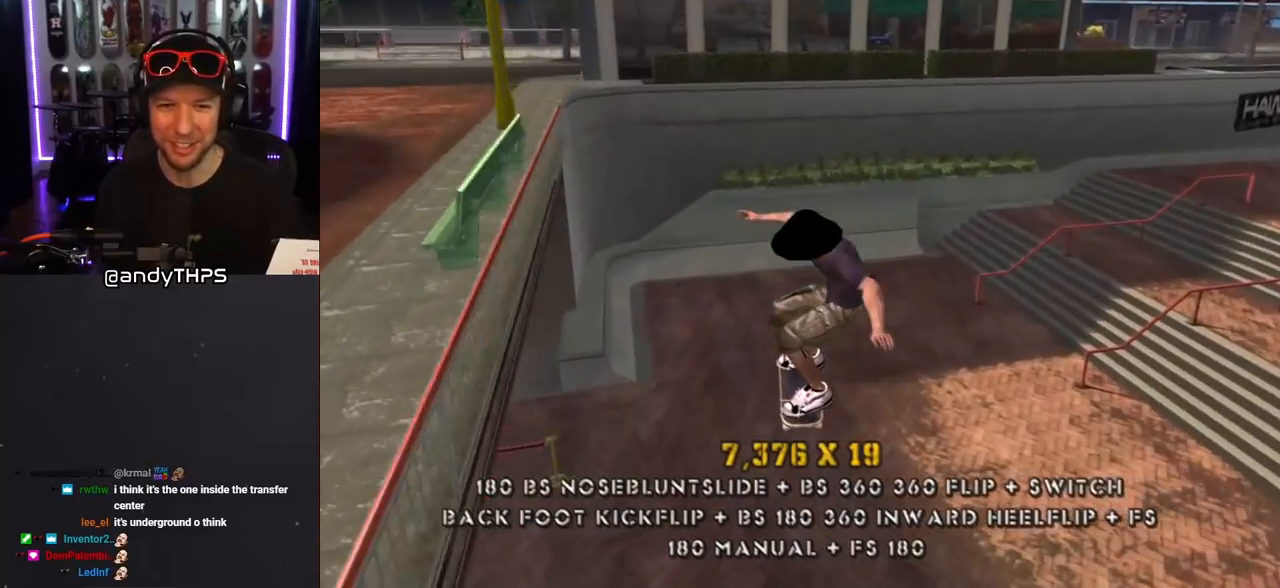
Gameplay with a controller (PlayStation layout); each line is a JSON object with the inputs held at the frame after it. "events" lists button and stick changes between this image and that frame as [ms after this image, input, new state], when the widget could be followed in between. Not read: L2 R2.
{"buttons": ["CROSS", "DPAD_DOWN", "DPAD_LEFT"], "left_stick": "center", "right_stick": "center", "events": [[17, "DPAD_DOWN", "down"], [150, "DPAD_DOWN", "up"], [217, "DPAD_UP", "down"], [317, "DPAD_UP", "up"], [333, "DPAD_DOWN", "down"], [417, "DPAD_LEFT", "down"]]}
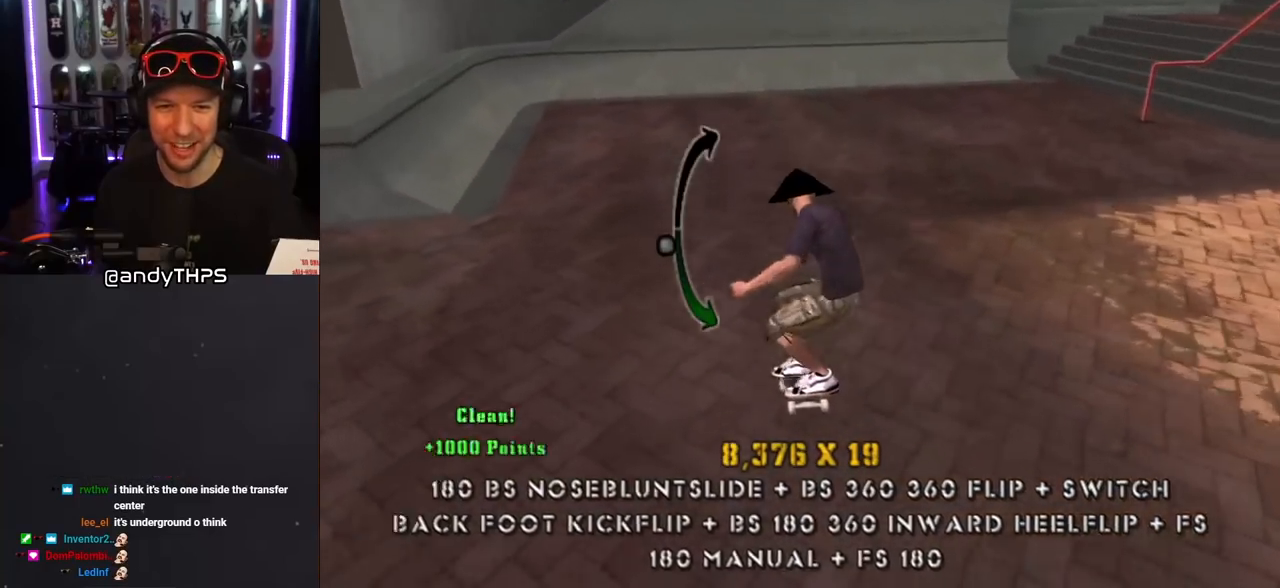
{"buttons": ["TRIANGLE", "DPAD_DOWN", "DPAD_RIGHT"], "left_stick": "center", "right_stick": "center", "events": [[317, "DPAD_LEFT", "up"], [367, "DPAD_RIGHT", "down"], [417, "CROSS", "up"], [417, "TRIANGLE", "down"]]}
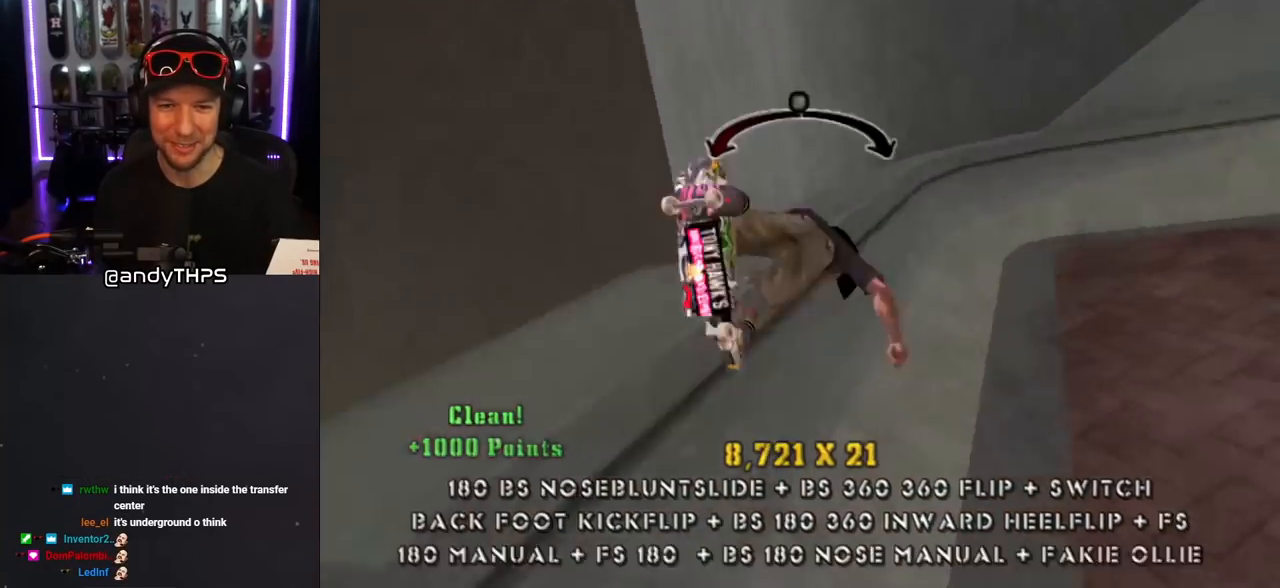
{"buttons": ["TRIANGLE"], "left_stick": "center", "right_stick": "center", "events": [[17, "DPAD_DOWN", "up"], [33, "DPAD_RIGHT", "up"], [133, "CROSS", "down"], [150, "TRIANGLE", "up"], [233, "DPAD_LEFT", "down"], [317, "DPAD_LEFT", "up"], [483, "CROSS", "up"], [483, "TRIANGLE", "down"]]}
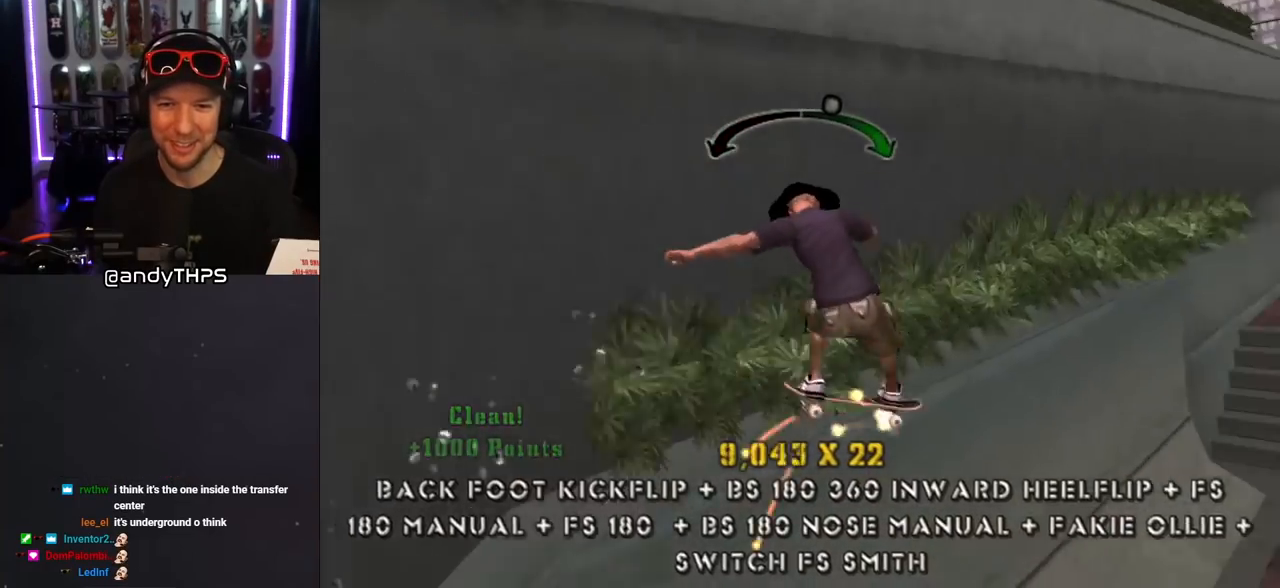
{"buttons": ["CROSS", "TRIANGLE", "DPAD_DOWN"], "left_stick": "center", "right_stick": "center", "events": [[100, "CROSS", "down"], [117, "TRIANGLE", "up"], [167, "DPAD_UP", "down"], [167, "TRIANGLE", "down"], [217, "CROSS", "up"], [267, "CROSS", "down"], [300, "DPAD_UP", "up"], [400, "DPAD_DOWN", "down"]]}
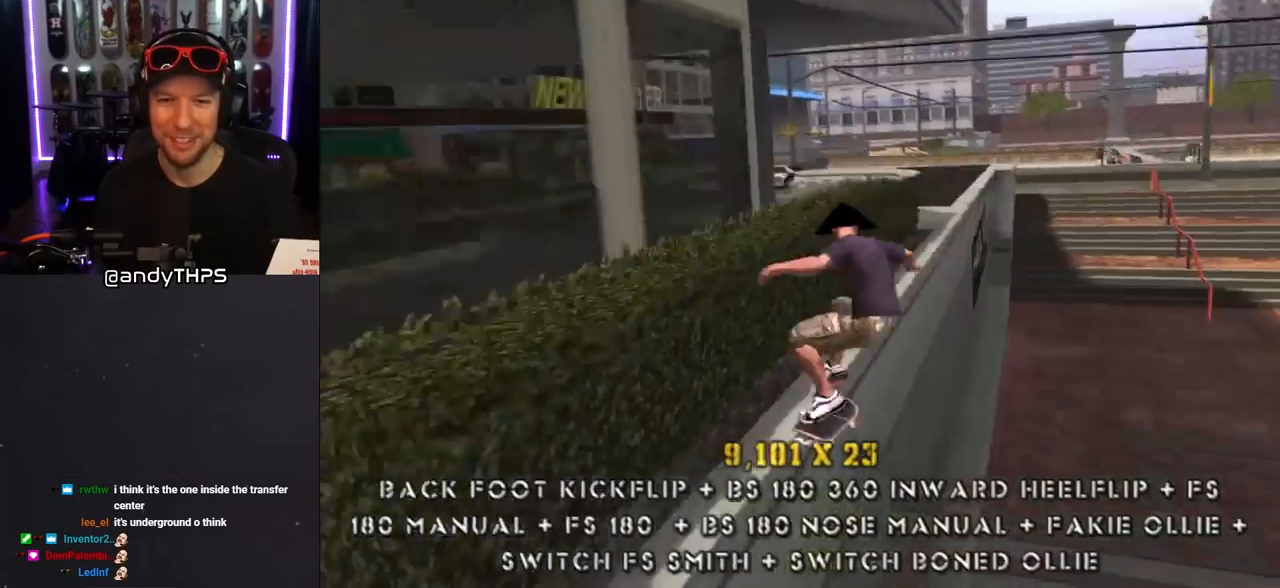
{"buttons": ["CROSS", "DPAD_LEFT"], "left_stick": "center", "right_stick": "center", "events": [[50, "DPAD_DOWN", "up"], [83, "DPAD_UP", "down"], [200, "DPAD_UP", "up"], [200, "TRIANGLE", "up"], [233, "DPAD_DOWN", "down"], [333, "DPAD_DOWN", "up"], [367, "DPAD_UP", "down"], [450, "DPAD_LEFT", "down"], [450, "DPAD_UP", "up"]]}
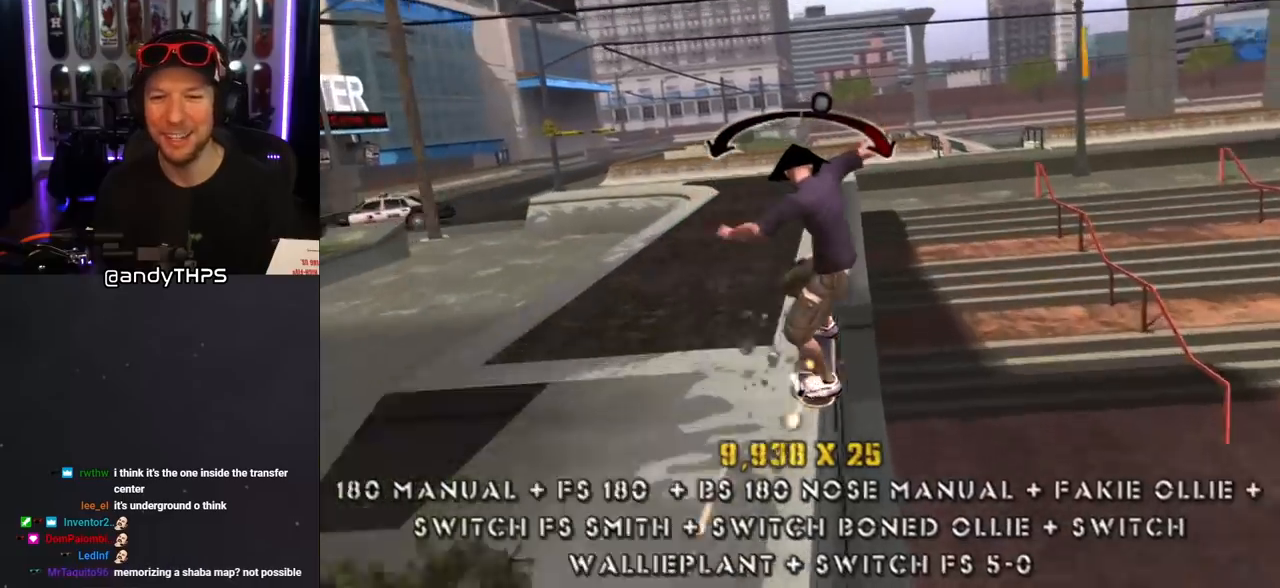
{"buttons": ["SQUARE", "L1", "DPAD_UP", "DPAD_RIGHT"], "left_stick": "center", "right_stick": "center"}
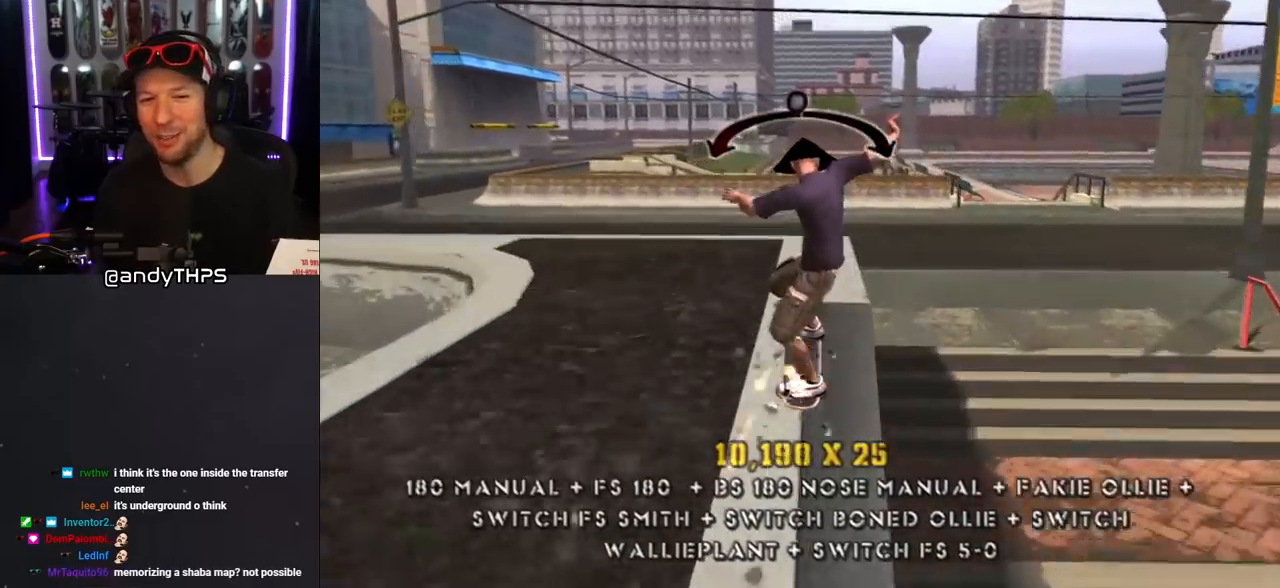
{"buttons": ["CROSS", "DPAD_DOWN"], "left_stick": "center", "right_stick": "center", "events": [[67, "SQUARE", "up"], [117, "SQUARE", "down"], [167, "DPAD_RIGHT", "up"], [167, "DPAD_UP", "up"], [283, "CROSS", "down"], [283, "SQUARE", "up"], [300, "DPAD_UP", "down"], [417, "DPAD_UP", "up"], [450, "L1", "up"], [500, "DPAD_DOWN", "down"]]}
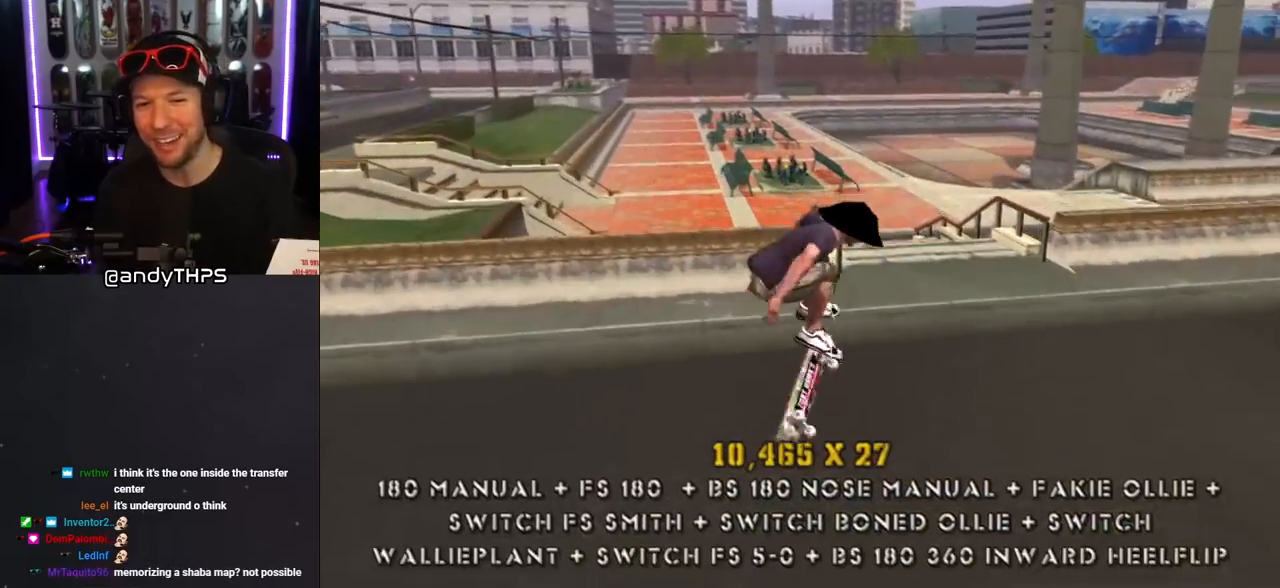
{"buttons": ["CROSS"], "left_stick": "center", "right_stick": "center", "events": [[100, "DPAD_DOWN", "up"], [150, "DPAD_UP", "down"], [317, "DPAD_LEFT", "down"], [333, "DPAD_DOWN", "down"], [333, "DPAD_UP", "up"], [350, "DPAD_LEFT", "up"], [450, "DPAD_DOWN", "up"]]}
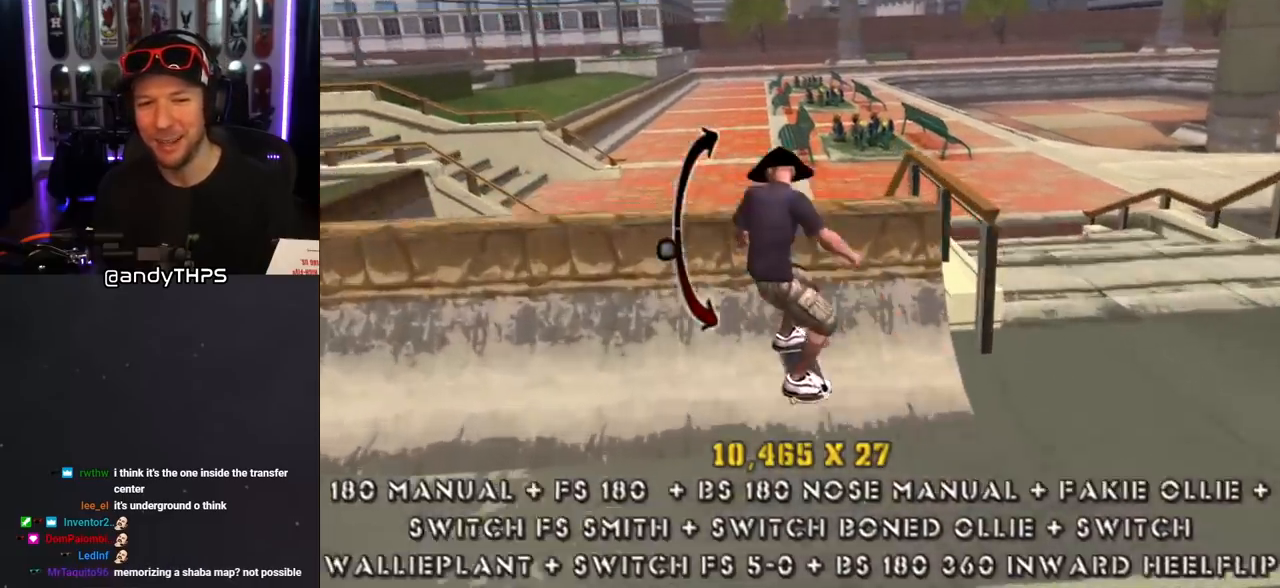
{"buttons": ["CIRCLE", "R1", "DPAD_RIGHT"], "left_stick": "center", "right_stick": "center", "events": [[67, "CROSS", "up"], [67, "DPAD_RIGHT", "down"], [117, "R1", "down"], [133, "CIRCLE", "down"], [217, "CIRCLE", "up"], [267, "CIRCLE", "down"]]}
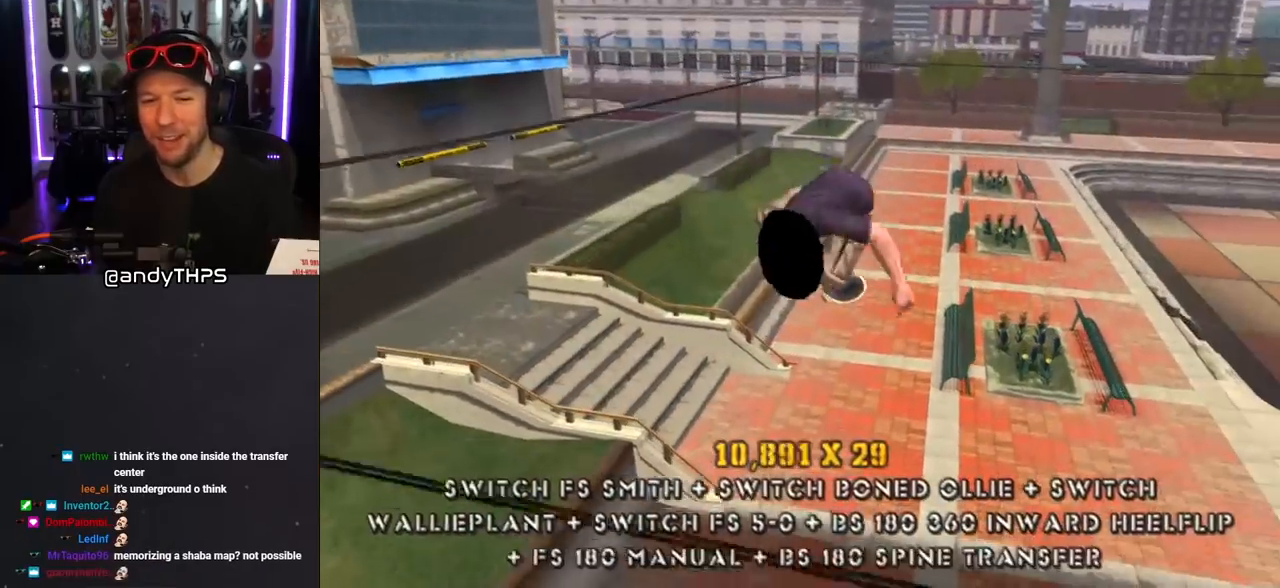
{"buttons": ["CIRCLE", "R1", "DPAD_RIGHT"], "left_stick": "center", "right_stick": "center", "events": []}
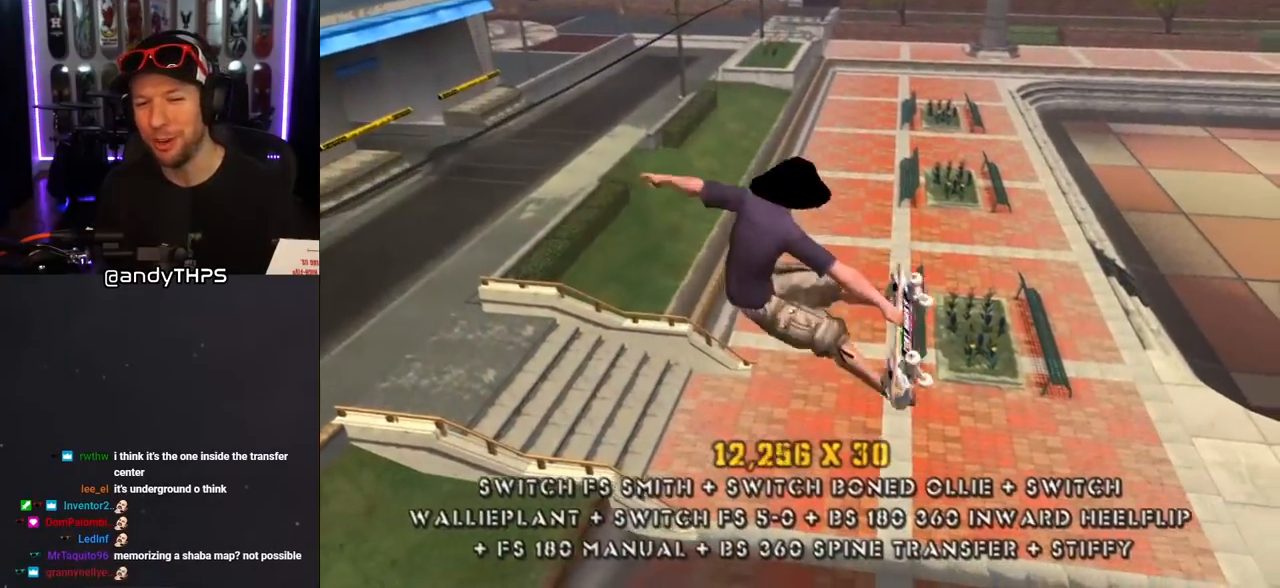
{"buttons": ["CIRCLE", "R1", "DPAD_RIGHT"], "left_stick": "center", "right_stick": "center", "events": [[33, "DPAD_RIGHT", "up"], [483, "DPAD_RIGHT", "down"]]}
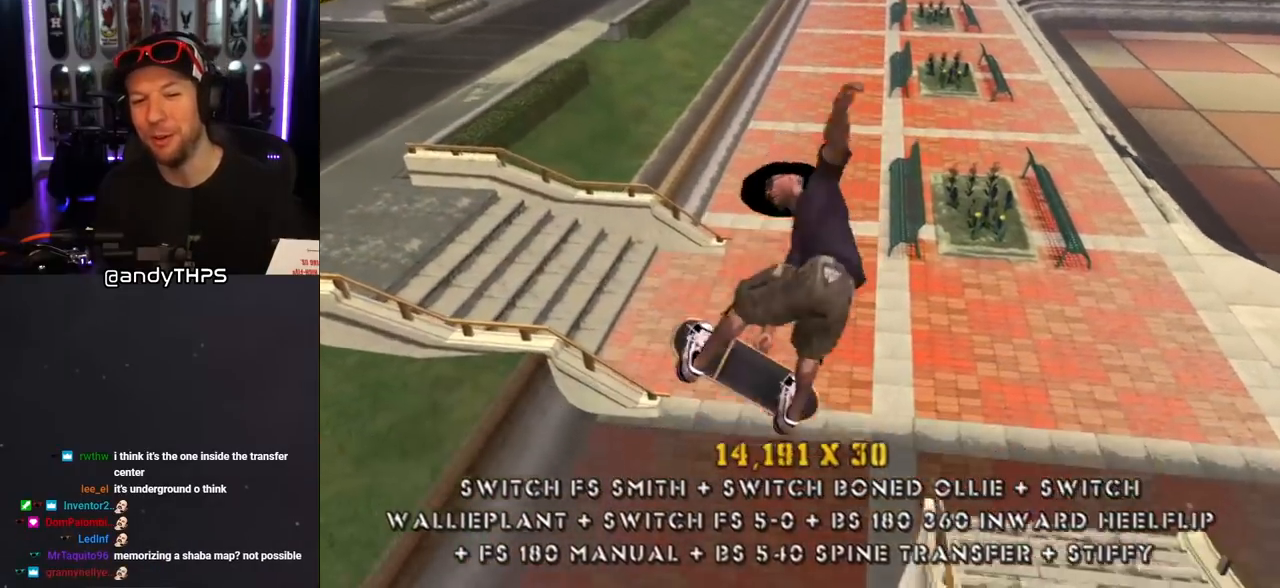
{"buttons": ["CROSS"], "left_stick": "center", "right_stick": "center", "events": [[183, "CIRCLE", "up"], [200, "DPAD_RIGHT", "up"], [217, "R1", "up"], [250, "CROSS", "down"]]}
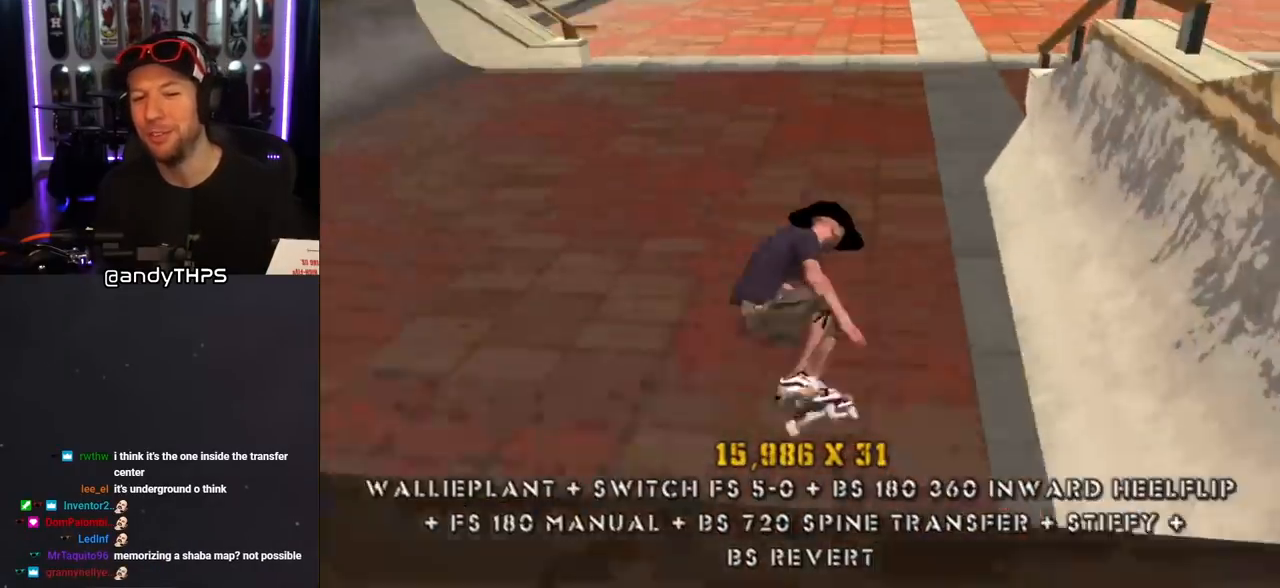
{"buttons": ["SQUARE", "L1", "DPAD_UP", "DPAD_LEFT"], "left_stick": "center", "right_stick": "center", "events": [[17, "DPAD_RIGHT", "down"], [117, "DPAD_RIGHT", "up"], [283, "DPAD_LEFT", "down"], [283, "DPAD_UP", "down"], [317, "CROSS", "up"], [317, "SQUARE", "down"], [333, "L1", "down"], [417, "SQUARE", "up"], [483, "SQUARE", "down"]]}
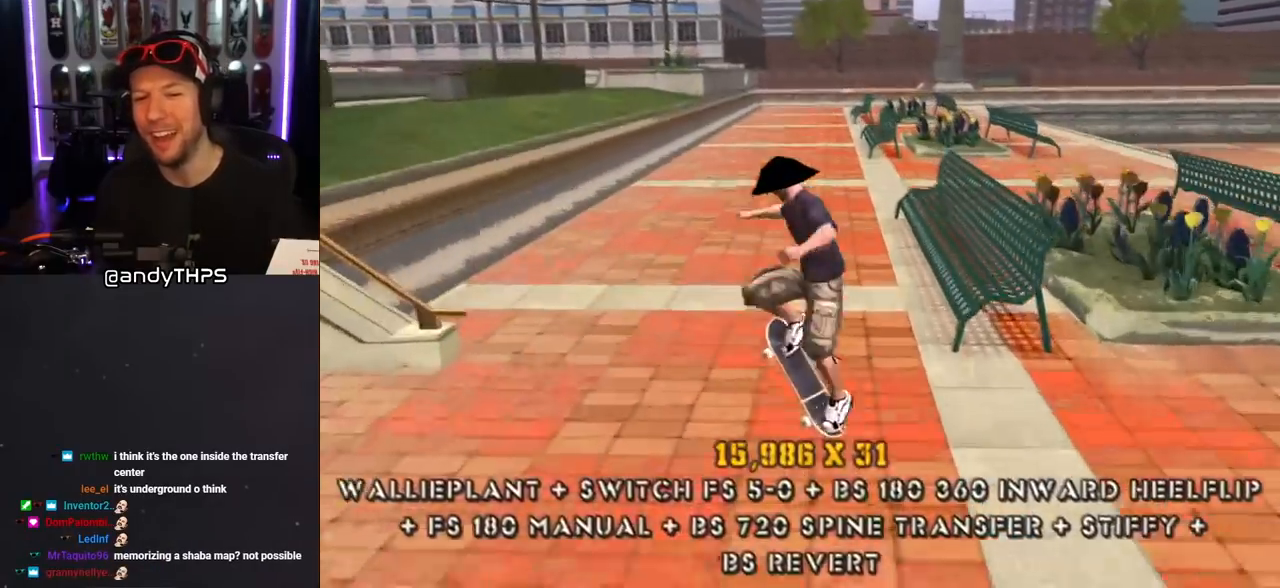
{"buttons": ["CROSS", "DPAD_DOWN"], "left_stick": "center", "right_stick": "center", "events": [[50, "DPAD_LEFT", "up"], [83, "DPAD_UP", "up"], [117, "CROSS", "down"], [117, "SQUARE", "up"], [183, "DPAD_DOWN", "down"], [283, "DPAD_DOWN", "up"], [300, "L1", "up"], [350, "DPAD_UP", "down"], [433, "DPAD_UP", "up"], [500, "DPAD_DOWN", "down"]]}
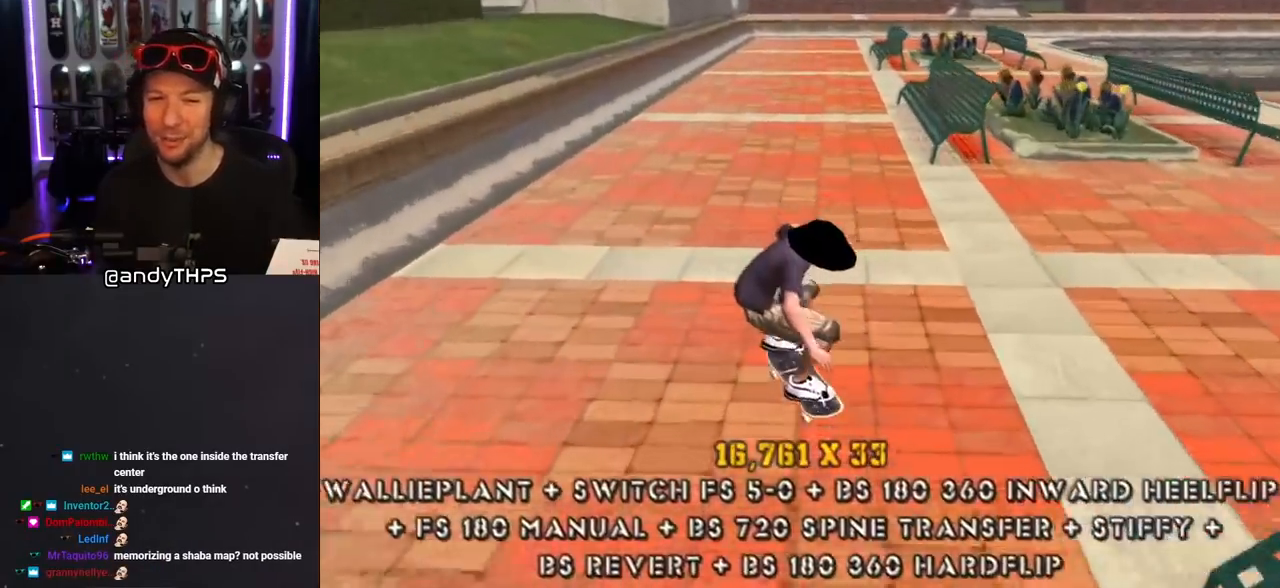
{"buttons": ["CROSS", "R1"], "left_stick": "center", "right_stick": "center"}
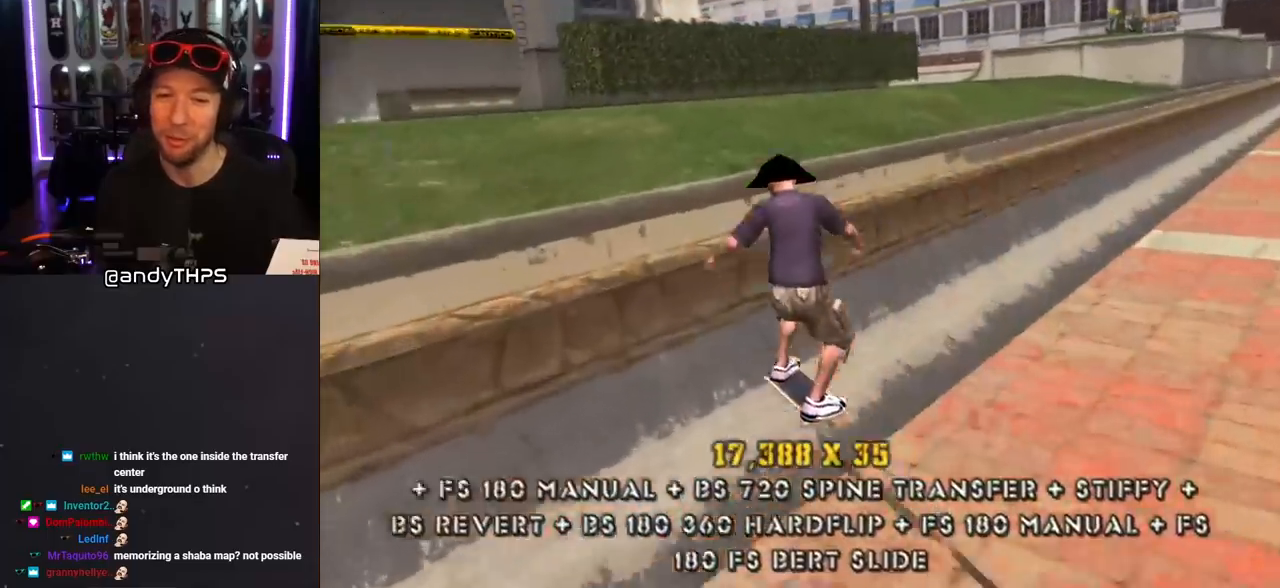
{"buttons": ["CIRCLE", "R1"], "left_stick": "center", "right_stick": "center", "events": [[100, "CROSS", "up"], [117, "DPAD_RIGHT", "down"], [167, "DPAD_RIGHT", "up"], [233, "DPAD_DOWN", "down"], [283, "CIRCLE", "down"], [433, "DPAD_DOWN", "up"]]}
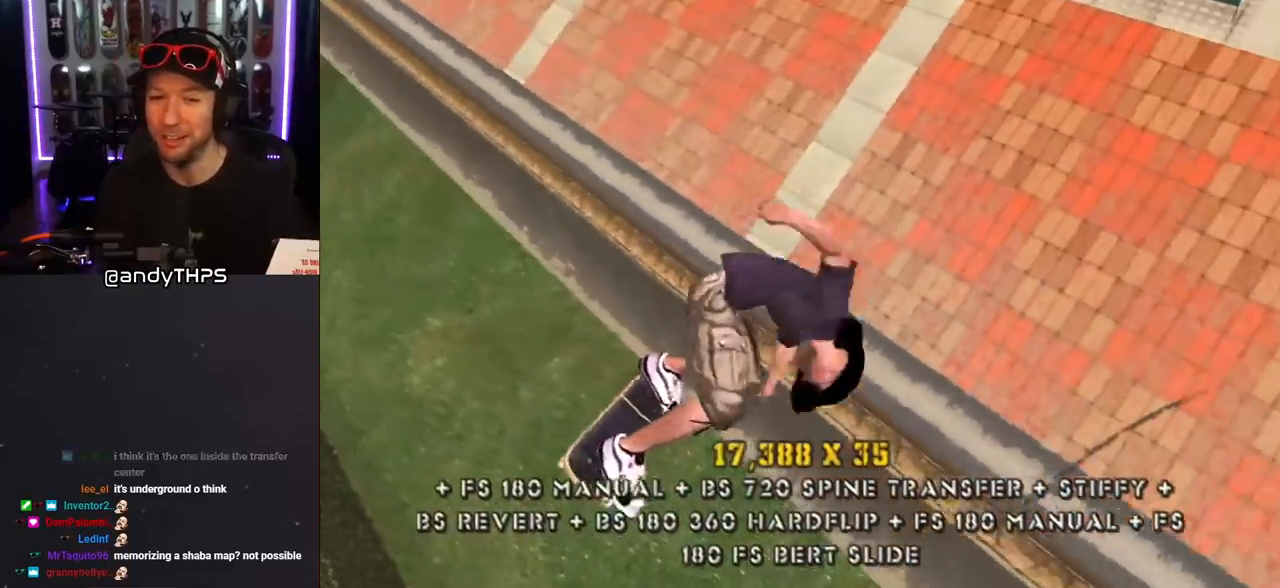
{"buttons": ["CIRCLE", "R1"], "left_stick": "center", "right_stick": "center", "events": []}
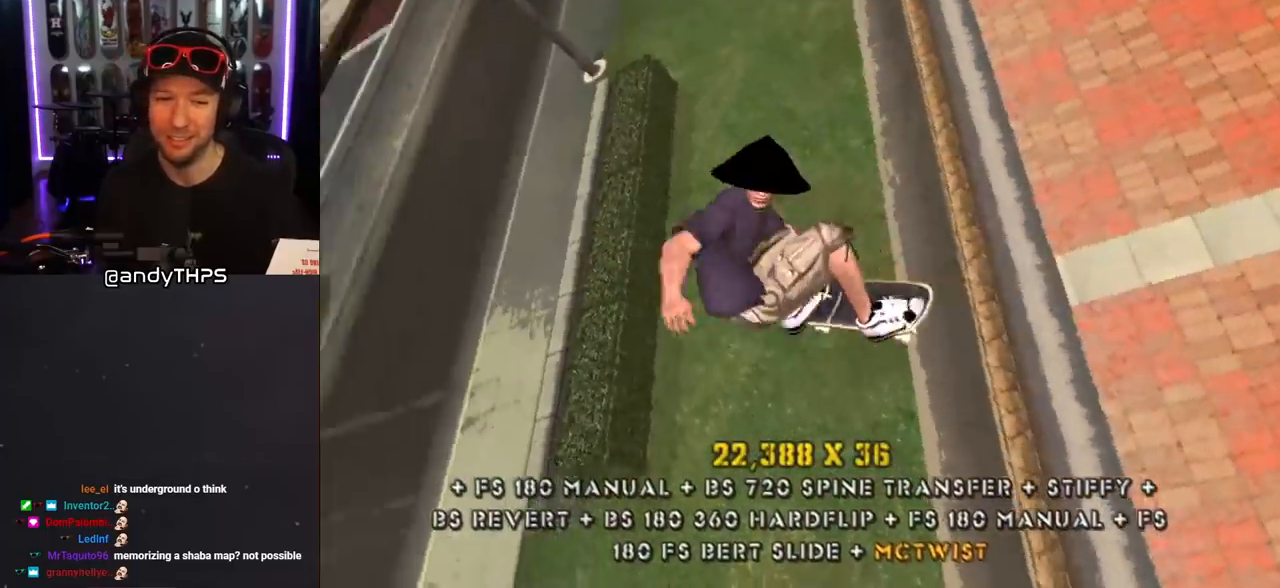
{"buttons": ["TRIANGLE", "R1", "DPAD_UP"], "left_stick": "center", "right_stick": "center", "events": [[17, "CIRCLE", "up"], [300, "DPAD_UP", "down"], [367, "DPAD_UP", "up"], [450, "DPAD_UP", "down"], [483, "TRIANGLE", "down"]]}
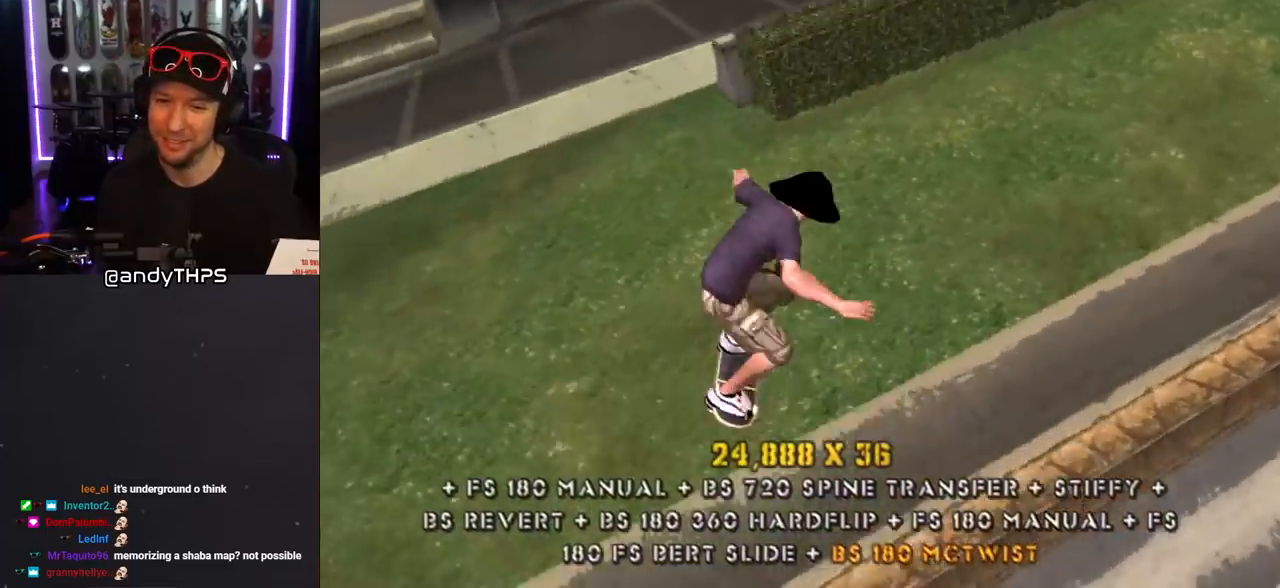
{"buttons": ["CROSS"], "left_stick": "center", "right_stick": "center", "events": [[33, "DPAD_UP", "up"], [50, "DPAD_UP", "down"], [200, "DPAD_UP", "up"], [250, "DPAD_LEFT", "down"], [317, "DPAD_LEFT", "up"], [383, "TRIANGLE", "up"], [400, "CROSS", "down"], [417, "R1", "up"]]}
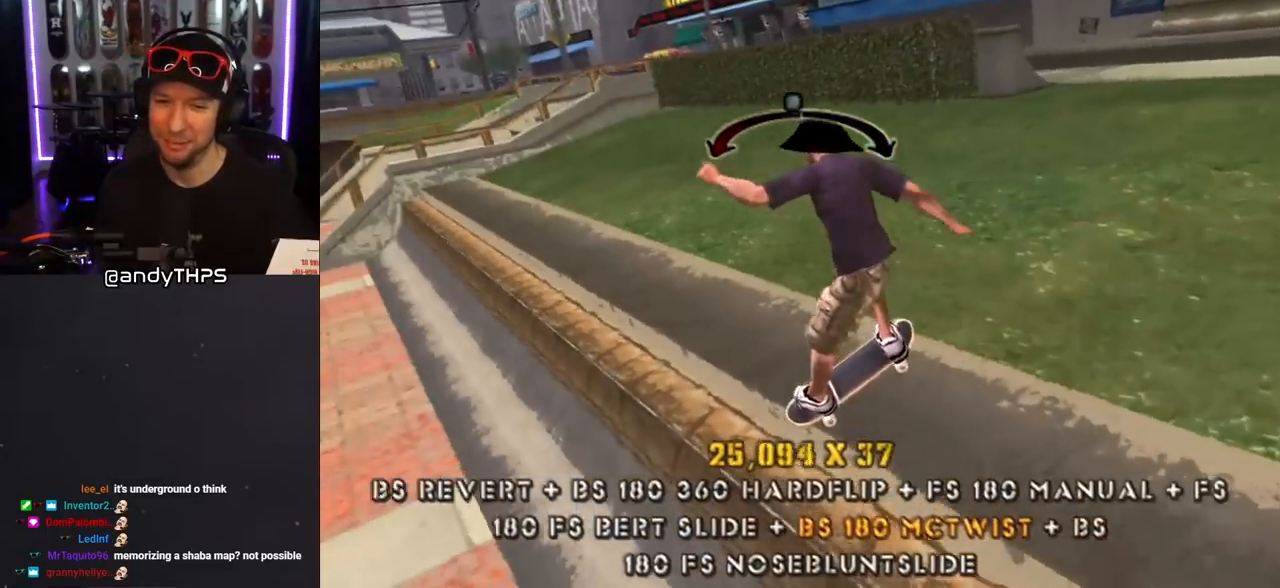
{"buttons": ["SQUARE", "L1"], "left_stick": "center", "right_stick": "center", "events": [[133, "DPAD_LEFT", "down"], [150, "DPAD_UP", "down"], [183, "L1", "down"], [200, "SQUARE", "down"], [217, "CROSS", "up"], [300, "SQUARE", "up"], [367, "SQUARE", "down"], [400, "DPAD_LEFT", "up"], [400, "DPAD_UP", "up"]]}
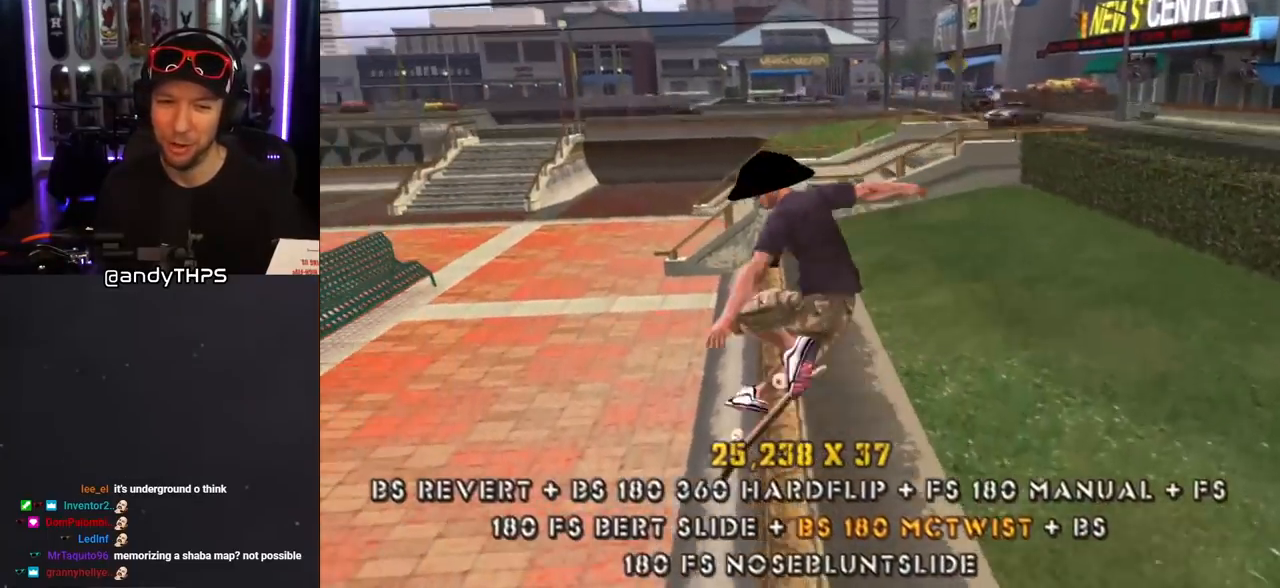
{"buttons": ["TRIANGLE", "DPAD_UP"], "left_stick": "center", "right_stick": "center", "events": [[17, "SQUARE", "up"], [50, "DPAD_UP", "down"], [133, "DPAD_UP", "up"], [150, "L1", "up"], [217, "TRIANGLE", "down"], [233, "DPAD_DOWN", "down"], [317, "DPAD_DOWN", "up"], [383, "DPAD_UP", "down"]]}
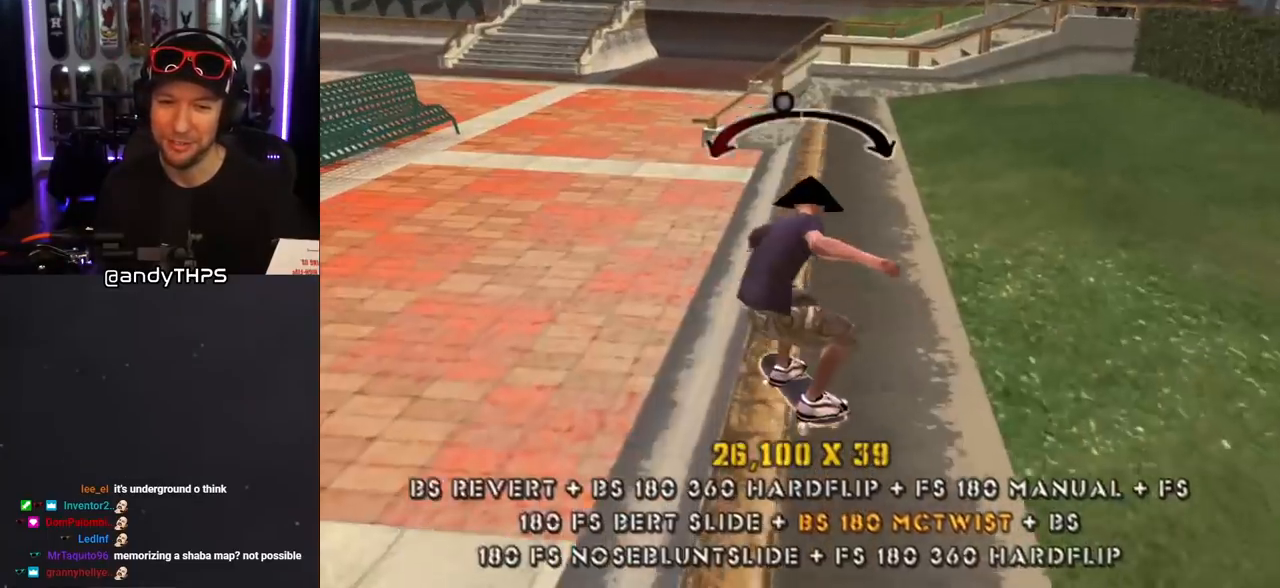
{"buttons": ["CROSS", "SQUARE", "L1", "DPAD_UP", "DPAD_LEFT"], "left_stick": "center", "right_stick": "center"}
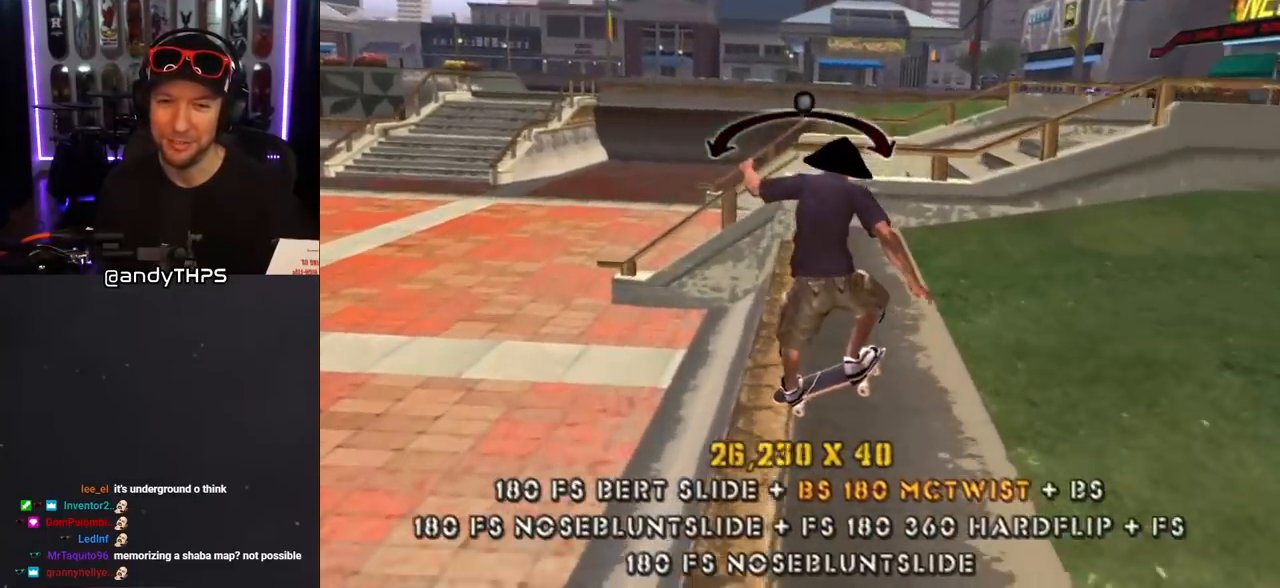
{"buttons": ["CROSS", "DPAD_DOWN"], "left_stick": "center", "right_stick": "center", "events": [[17, "CROSS", "up"], [100, "SQUARE", "up"], [167, "SQUARE", "down"], [217, "DPAD_LEFT", "up"], [217, "DPAD_UP", "up"], [317, "DPAD_UP", "down"], [317, "SQUARE", "up"], [383, "CROSS", "down"], [400, "DPAD_UP", "up"], [450, "L1", "up"], [483, "DPAD_DOWN", "down"]]}
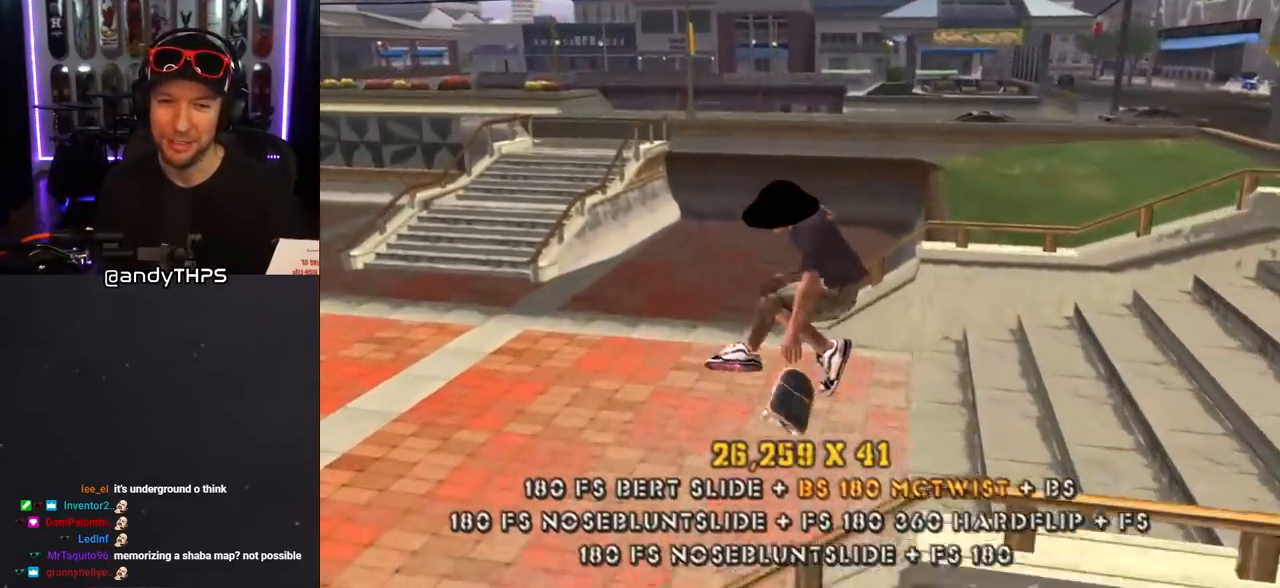
{"buttons": ["CROSS", "DPAD_UP", "DPAD_LEFT"], "left_stick": "center", "right_stick": "center", "events": [[83, "DPAD_DOWN", "up"], [150, "DPAD_UP", "down"], [250, "DPAD_UP", "up"], [283, "DPAD_DOWN", "down"], [367, "DPAD_RIGHT", "down"], [400, "DPAD_DOWN", "up"], [400, "DPAD_RIGHT", "up"], [400, "DPAD_UP", "down"], [467, "DPAD_LEFT", "down"]]}
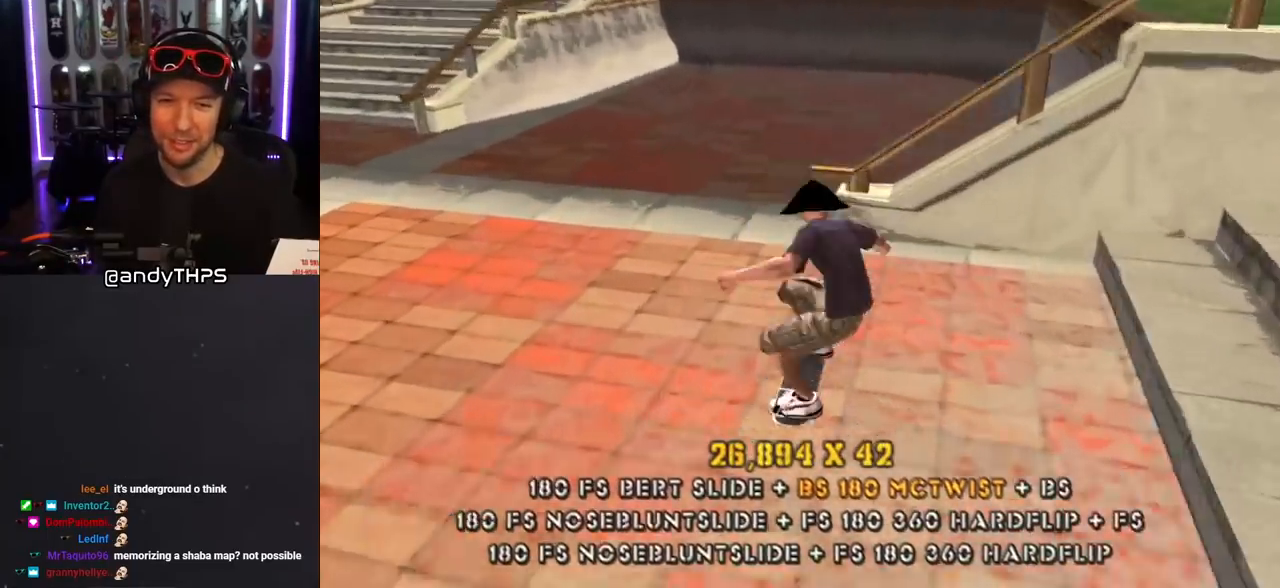
{"buttons": ["L1", "DPAD_DOWN", "DPAD_LEFT"], "left_stick": "center", "right_stick": "center", "events": [[33, "DPAD_DOWN", "down"], [33, "DPAD_UP", "up"], [217, "L1", "down"], [333, "SQUARE", "down"], [383, "CROSS", "up"], [467, "SQUARE", "up"]]}
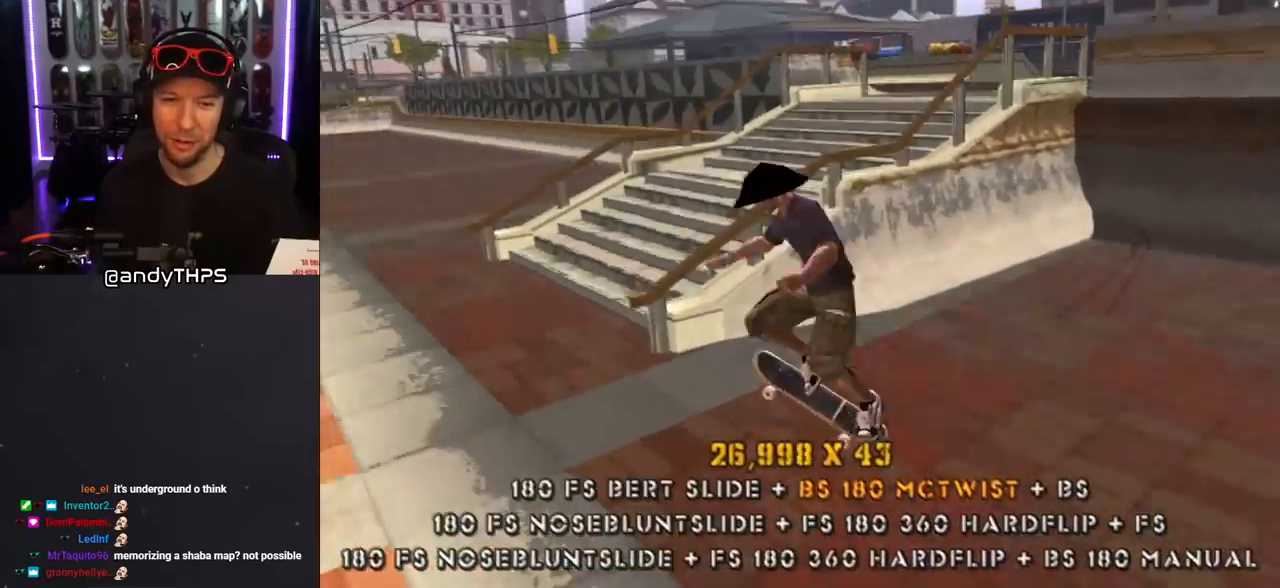
{"buttons": ["TRIANGLE", "DPAD_DOWN"], "left_stick": "center", "right_stick": "center", "events": [[33, "SQUARE", "down"], [150, "DPAD_DOWN", "up"], [183, "DPAD_LEFT", "up"], [183, "SQUARE", "up"], [217, "CROSS", "down"], [217, "DPAD_DOWN", "down"], [317, "L1", "up"], [383, "CROSS", "up"], [383, "DPAD_UP", "down"], [417, "TRIANGLE", "down"], [467, "DPAD_UP", "up"]]}
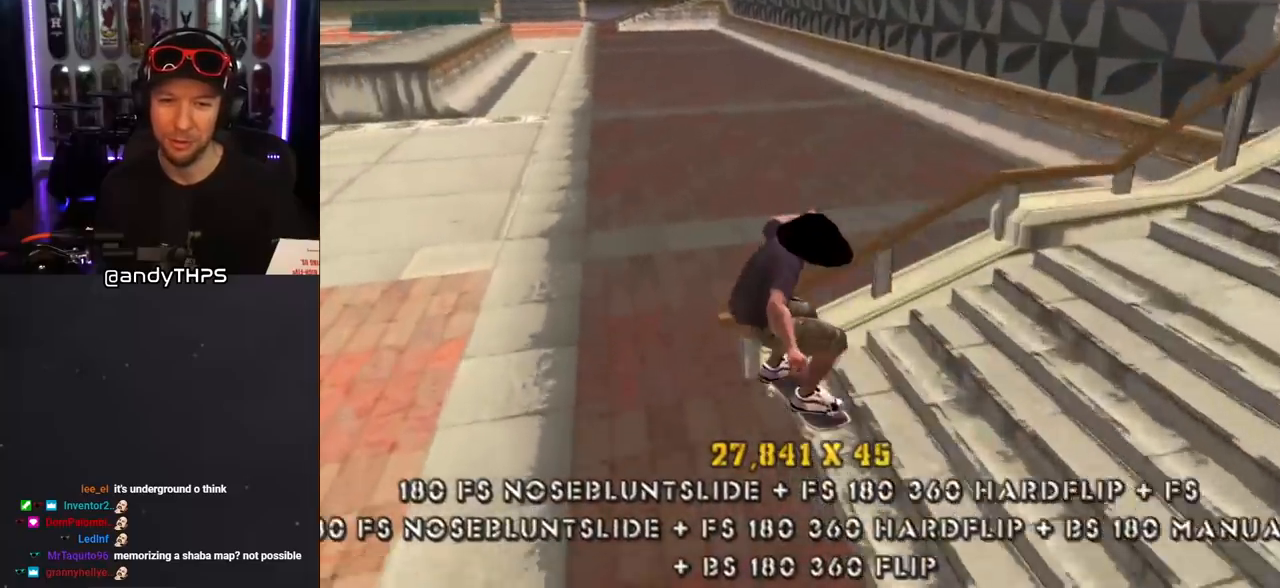
{"buttons": ["CROSS", "TRIANGLE", "DPAD_UP"], "left_stick": "center", "right_stick": "center"}
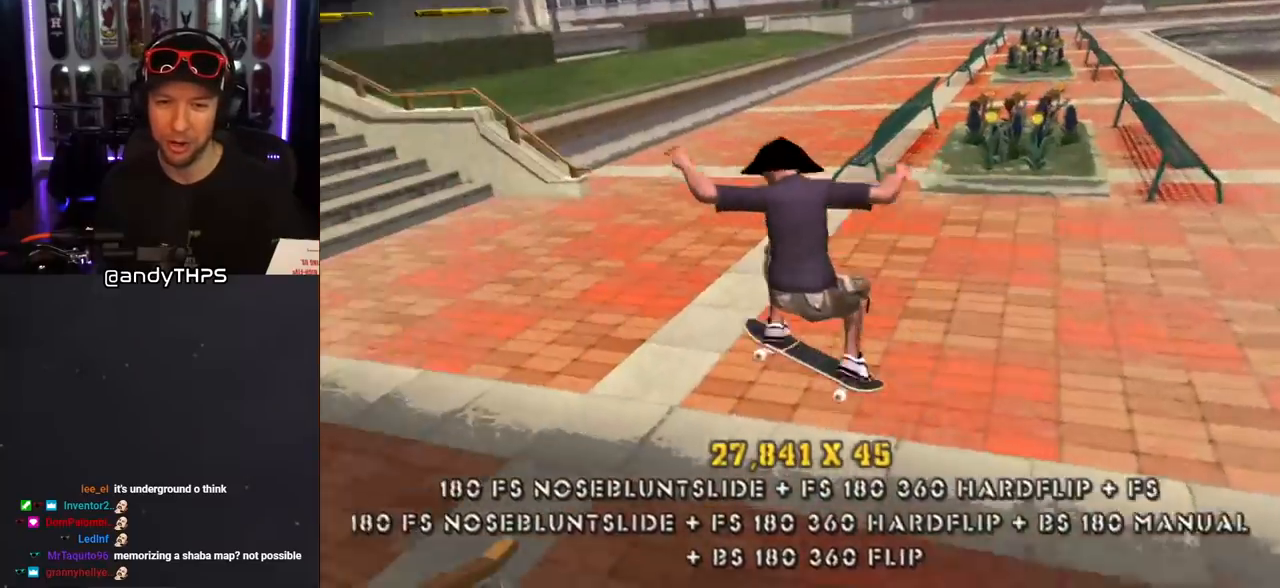
{"buttons": ["CROSS", "DPAD_UP", "DPAD_RIGHT"], "left_stick": "center", "right_stick": "center", "events": [[17, "DPAD_UP", "up"], [33, "DPAD_RIGHT", "down"], [50, "TRIANGLE", "up"], [67, "DPAD_DOWN", "down"], [67, "DPAD_RIGHT", "up"], [100, "DPAD_DOWN", "up"], [117, "DPAD_DOWN", "down"], [167, "DPAD_RIGHT", "down"], [183, "DPAD_DOWN", "up"], [200, "DPAD_RIGHT", "up"], [200, "DPAD_UP", "down"], [217, "R1", "down"], [267, "DPAD_RIGHT", "down"], [283, "L1", "down"], [383, "R1", "up"], [400, "L1", "up"]]}
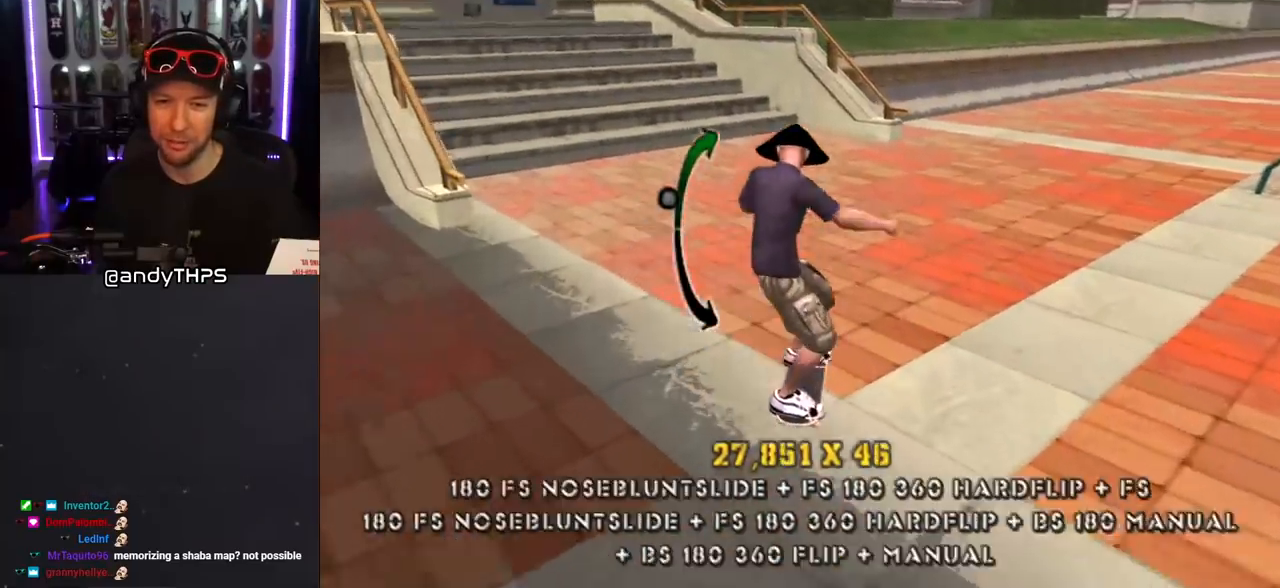
{"buttons": ["CROSS", "DPAD_UP"], "left_stick": "center", "right_stick": "center", "events": [[67, "DPAD_UP", "up"], [150, "DPAD_UP", "down"], [233, "DPAD_RIGHT", "up"]]}
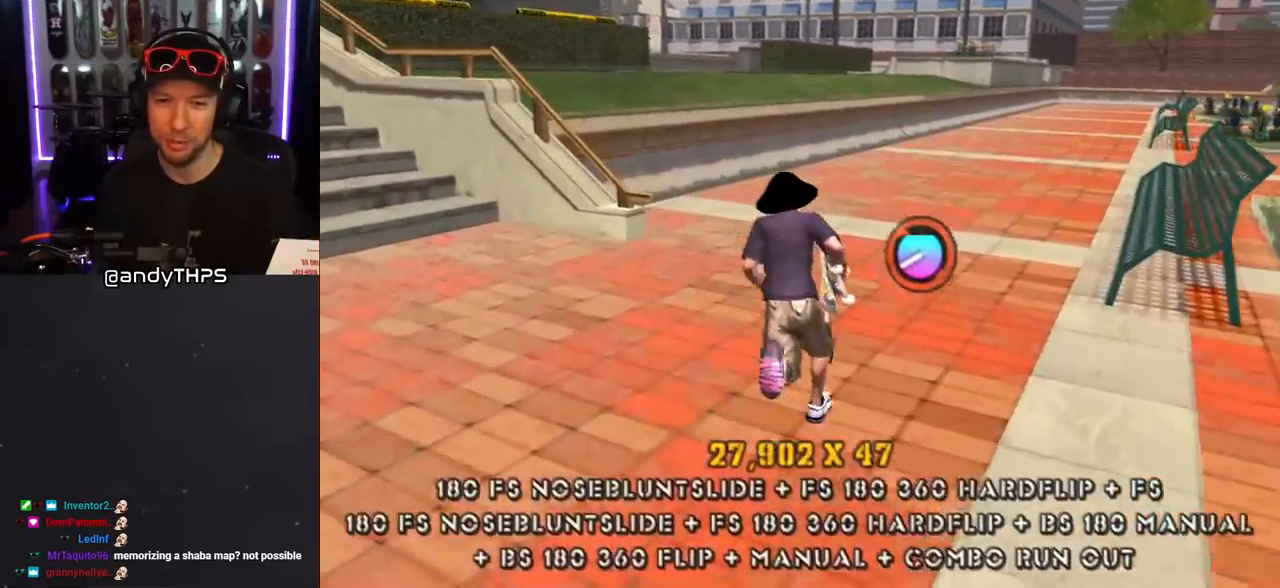
{"buttons": ["CROSS"], "left_stick": "center", "right_stick": "center", "events": [[83, "L1", "down"], [83, "R1", "down"], [117, "DPAD_LEFT", "down"], [217, "L1", "up"], [267, "DPAD_DOWN", "down"], [267, "DPAD_UP", "up"], [267, "R1", "up"], [417, "DPAD_DOWN", "up"], [500, "DPAD_LEFT", "up"]]}
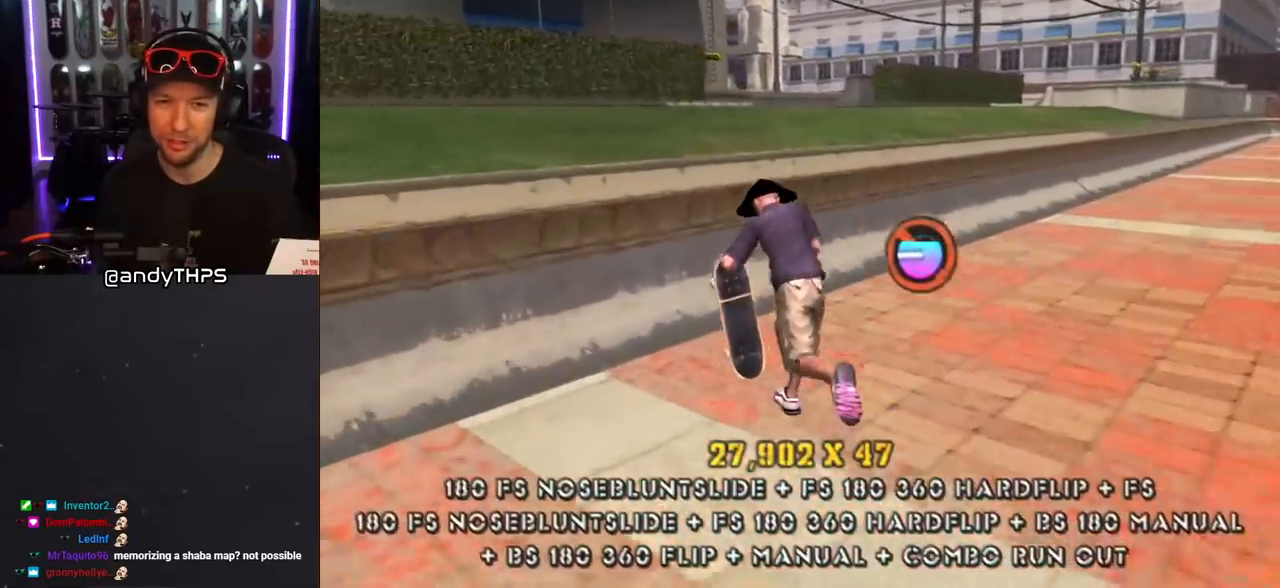
{"buttons": ["CIRCLE", "R1"], "left_stick": "center", "right_stick": "center", "events": [[83, "DPAD_UP", "down"], [117, "R1", "down"], [133, "DPAD_UP", "up"], [167, "CROSS", "up"], [200, "DPAD_UP", "down"], [250, "DPAD_UP", "up"], [300, "CIRCLE", "down"], [317, "DPAD_RIGHT", "down"], [317, "DPAD_UP", "down"], [400, "DPAD_RIGHT", "up"], [417, "DPAD_UP", "up"]]}